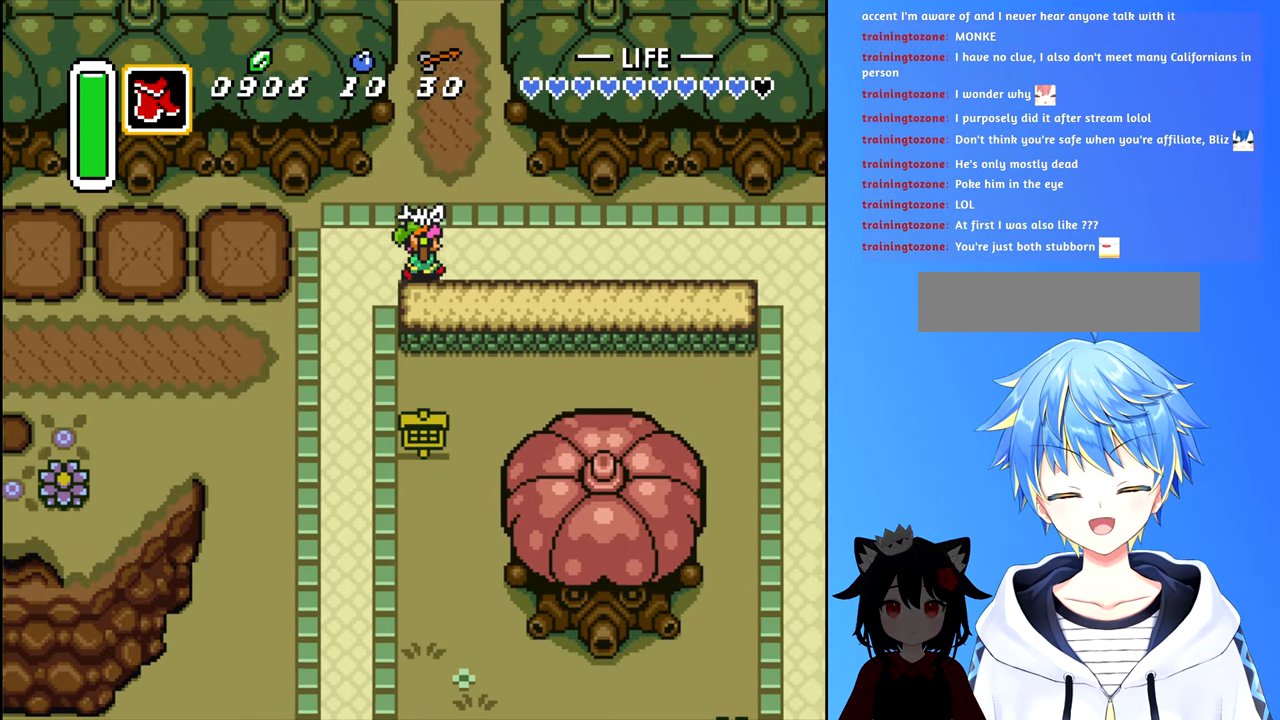
Gameplay with a controller (Nintendo layout); each line is a JSON object with the inputs held at the frame after it. "events" lists button and stick changes between this image and that frame as [ms after this image, input, new state], when the widget could be followed in between. Not read: L3 R3.
{"buttons": ["DPAD_RIGHT"], "events": []}
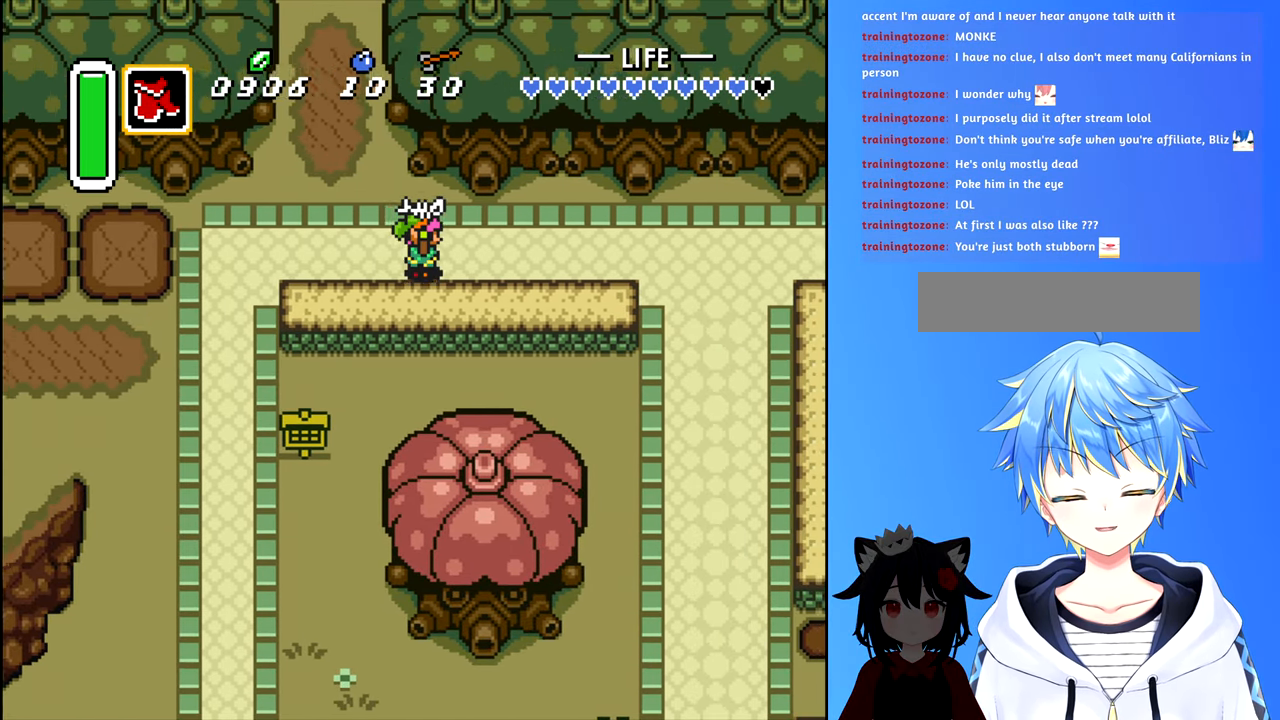
{"buttons": ["DPAD_RIGHT"], "events": []}
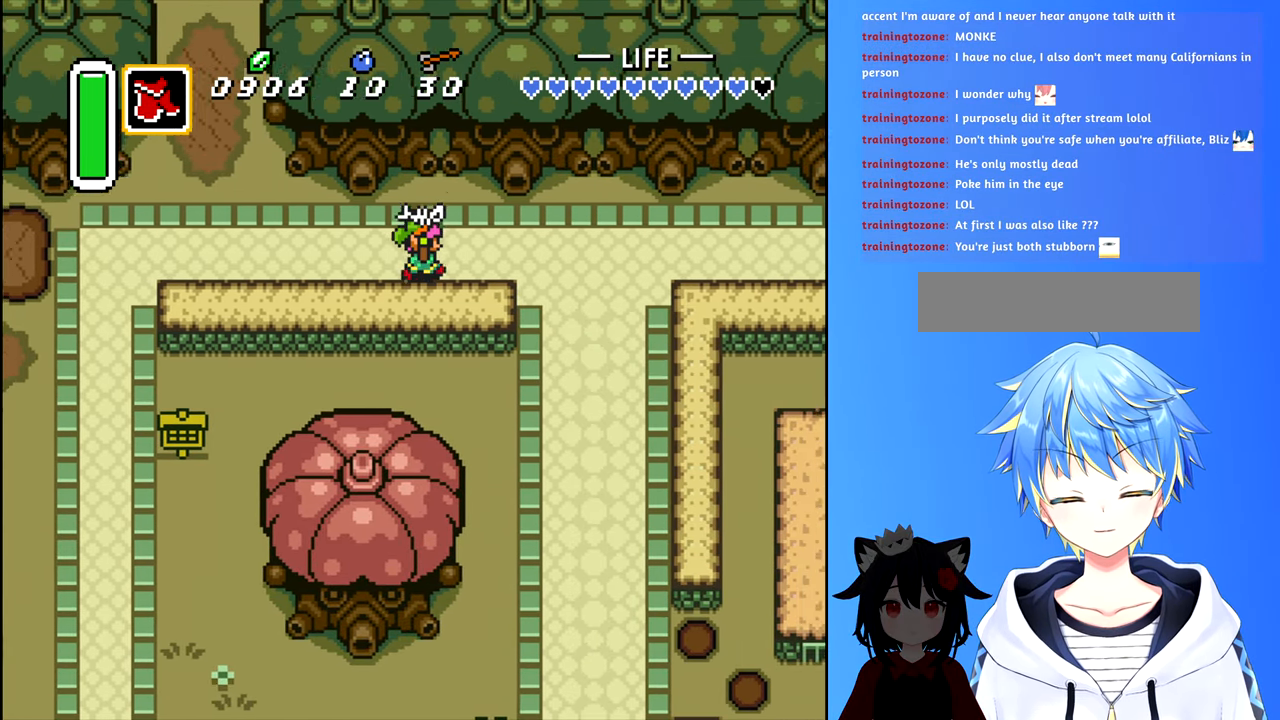
{"buttons": ["DPAD_RIGHT"], "events": []}
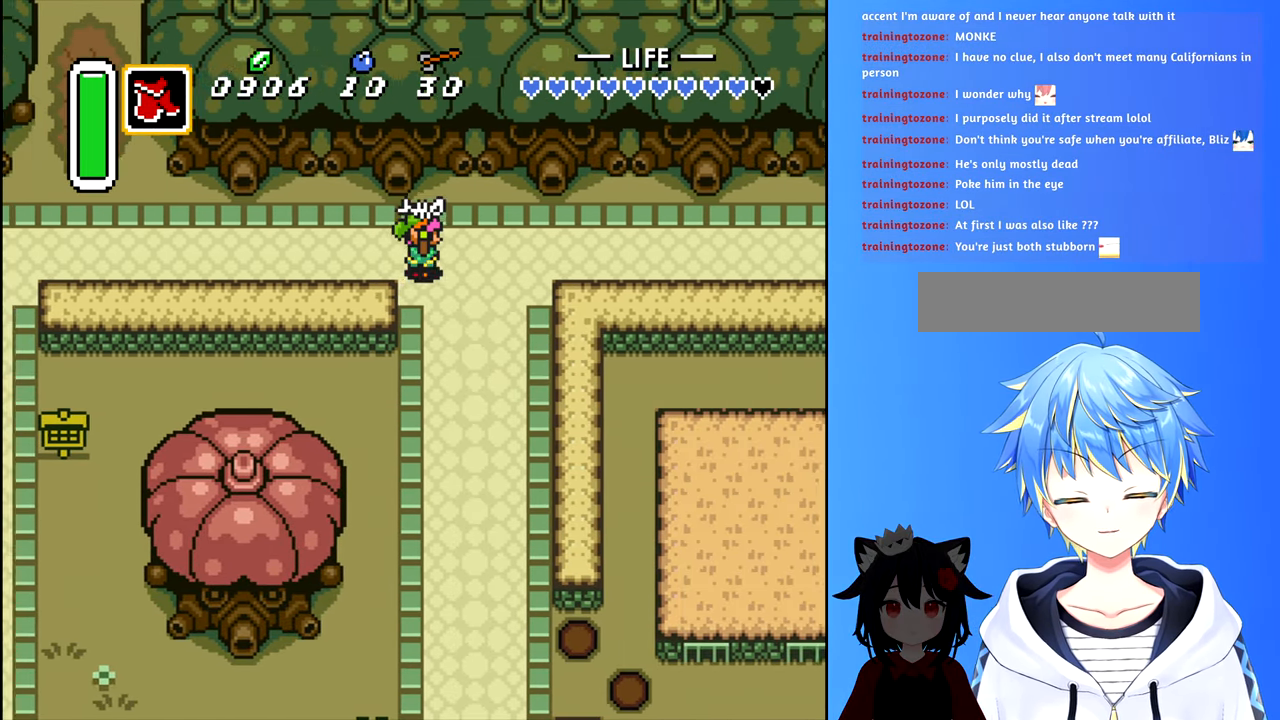
{"buttons": ["DPAD_RIGHT"], "events": []}
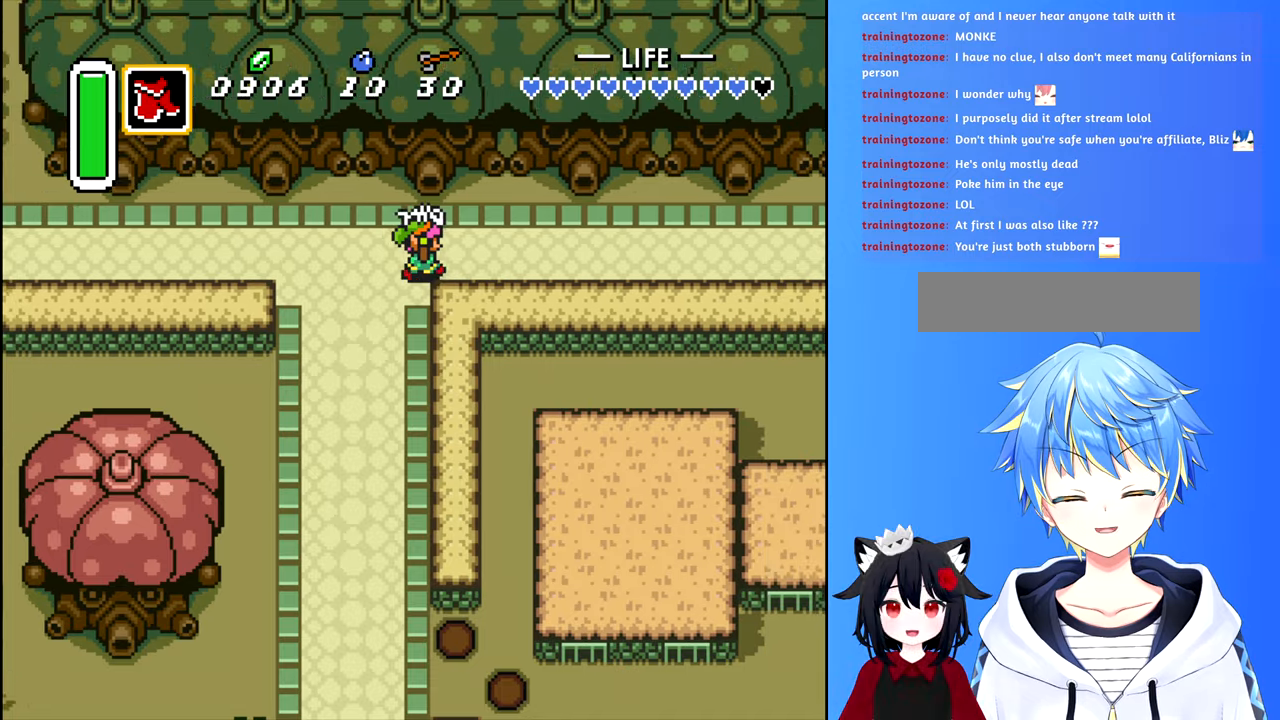
{"buttons": ["DPAD_RIGHT"], "events": []}
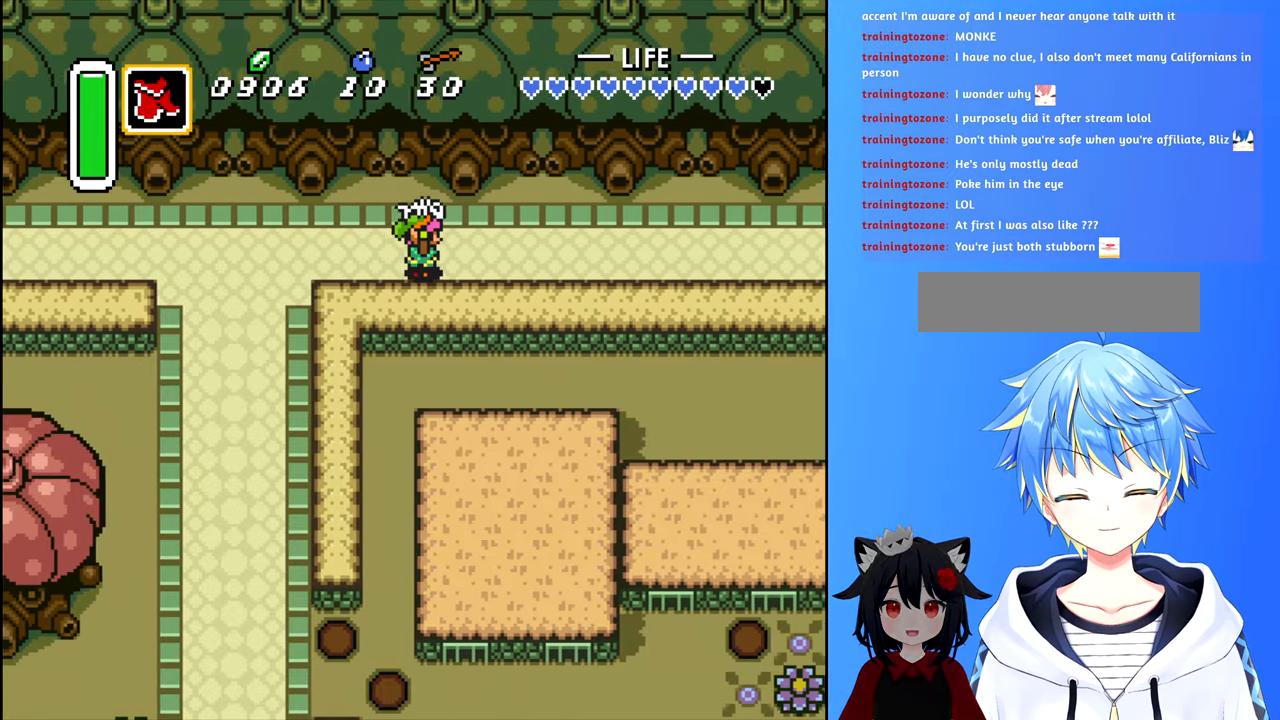
{"buttons": ["B", "DPAD_DOWN"], "events": [[350, "DPAD_DOWN", "down"], [384, "DPAD_RIGHT", "up"], [467, "B", "down"]]}